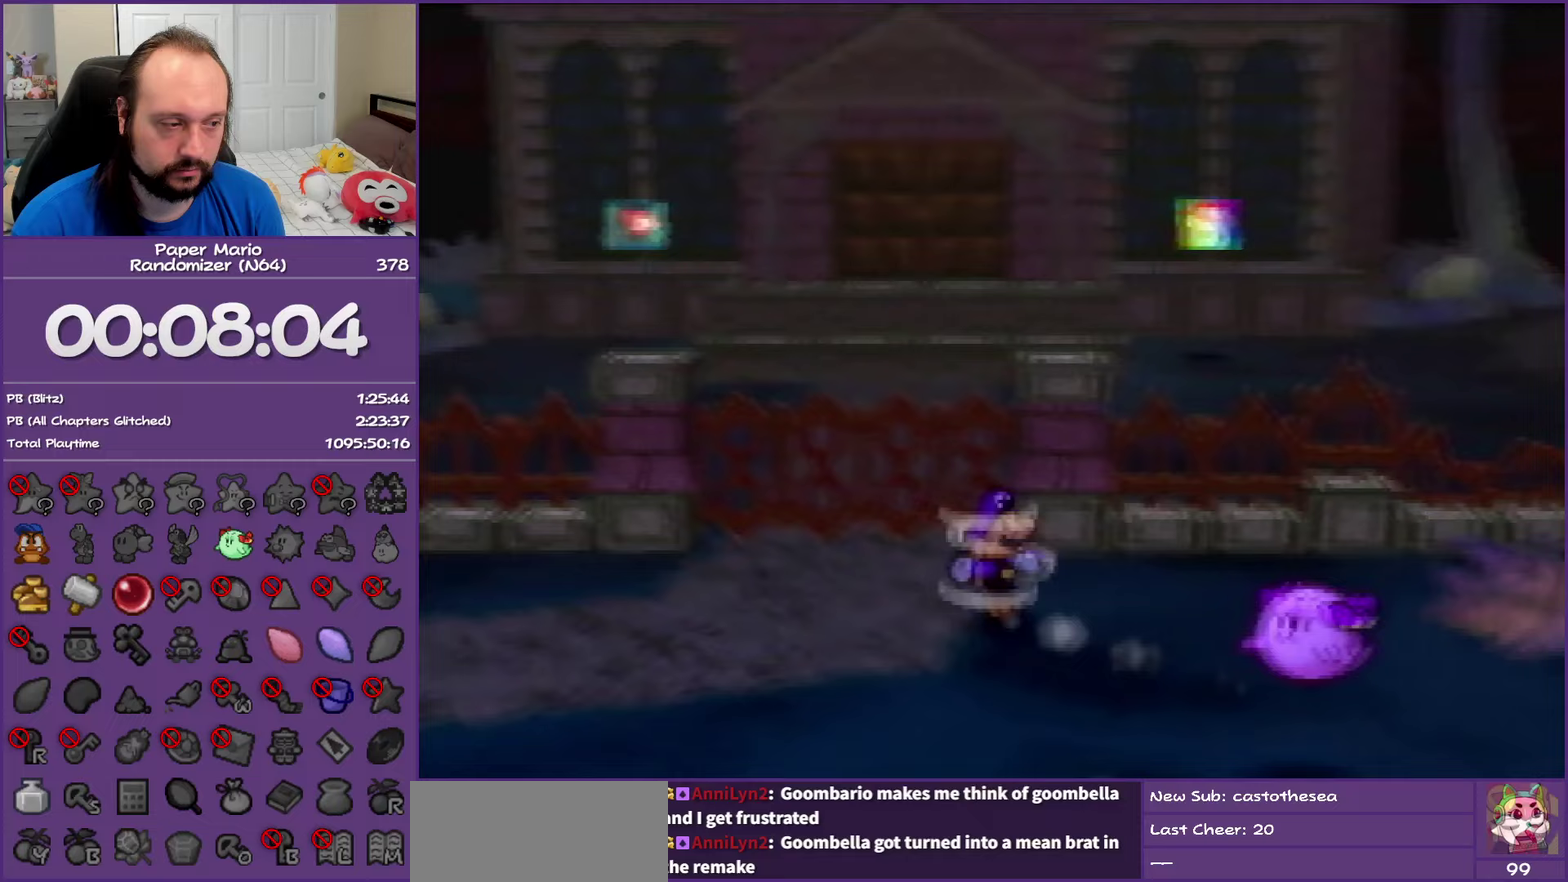
Gameplay with a controller (Nintendo layout); each line is a JSON object with the inputs held at the frame after it. "events" lists button and stick changes between this image and that frame as [ms after this image, input, new state], when the widget could be followed in between. This overlay highlights the sticks when they move; stick clicks (L3) are not distinguishable. Not read: L3 R3.
{"buttons": [], "left_stick": "up", "events": [[50, "A", "up"]]}
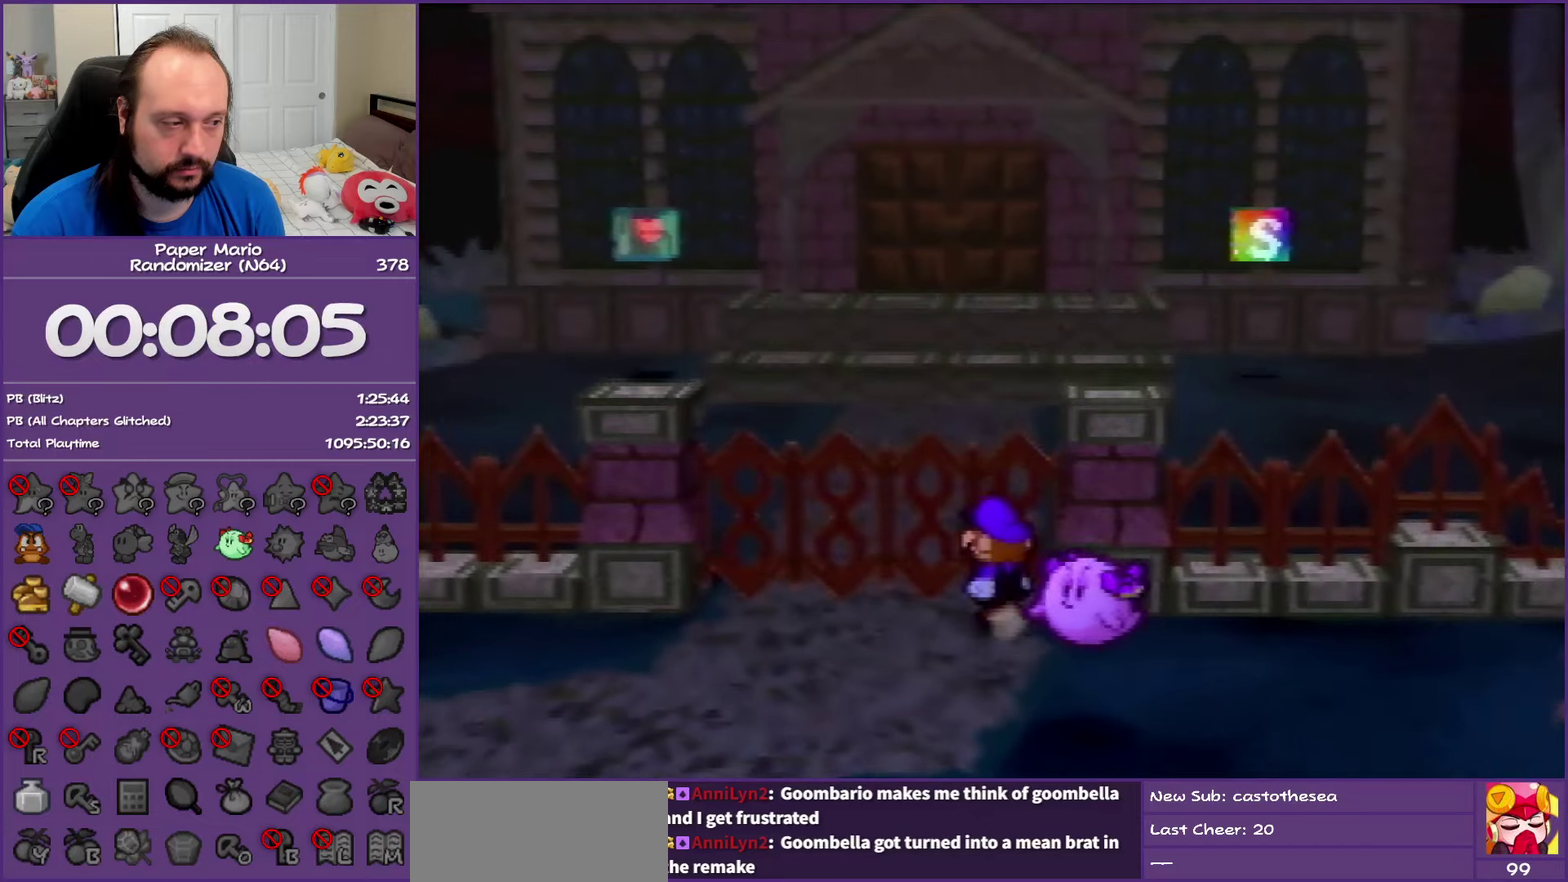
{"buttons": ["A"], "left_stick": "up", "events": [[67, "A", "down"], [183, "A", "up"], [283, "A", "down"], [367, "A", "up"], [483, "A", "down"]]}
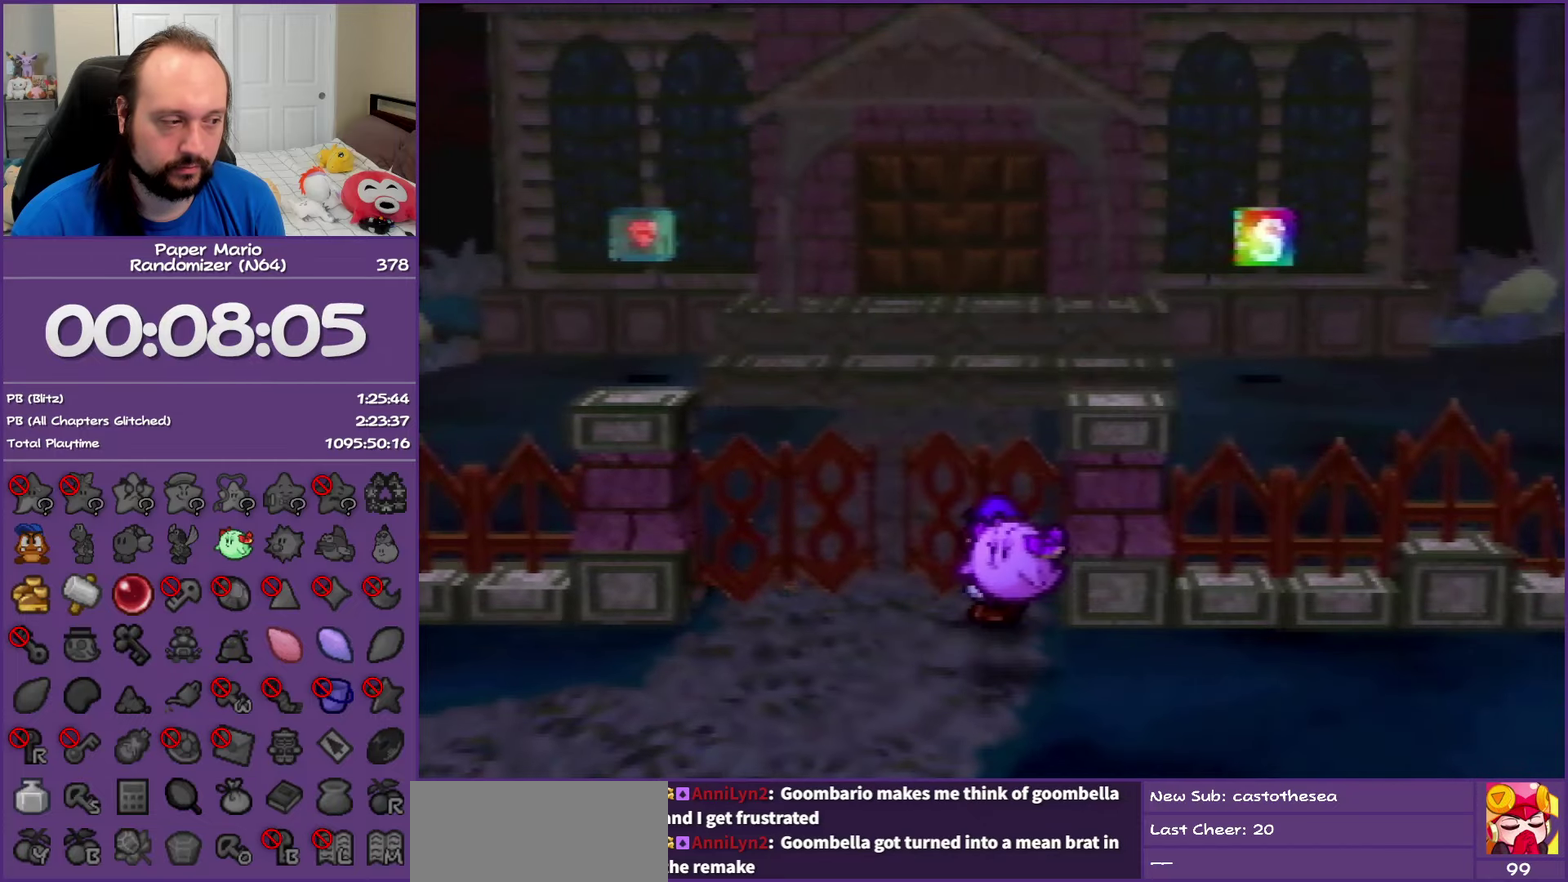
{"buttons": [], "left_stick": "center", "events": [[100, "A", "up"], [200, "A", "down"], [317, "left_stick", "center"], [333, "A", "up"]]}
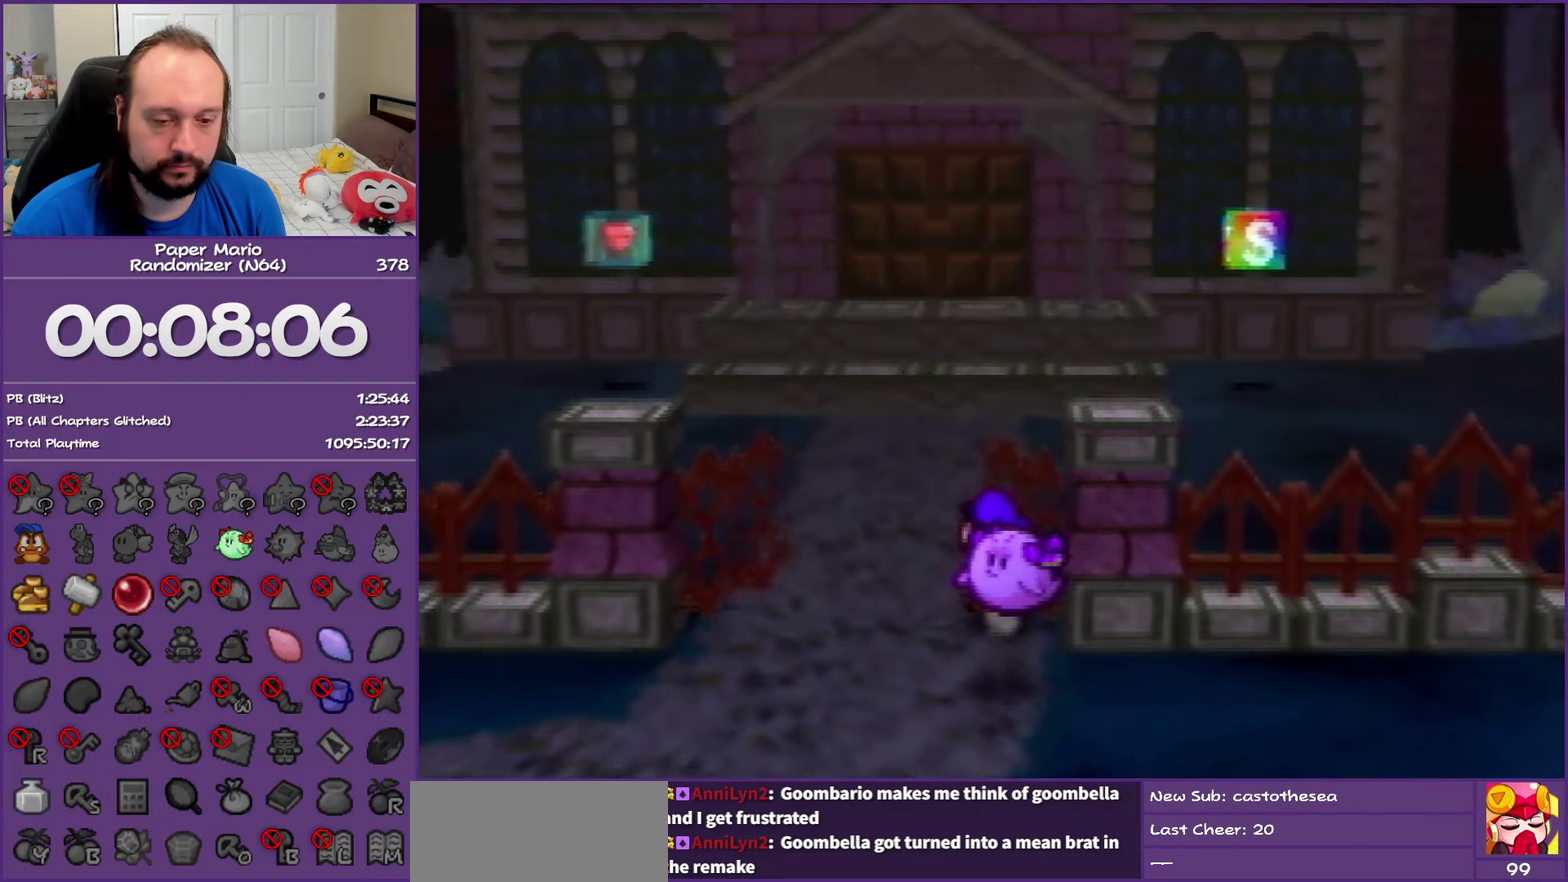
{"buttons": [], "left_stick": "center", "events": []}
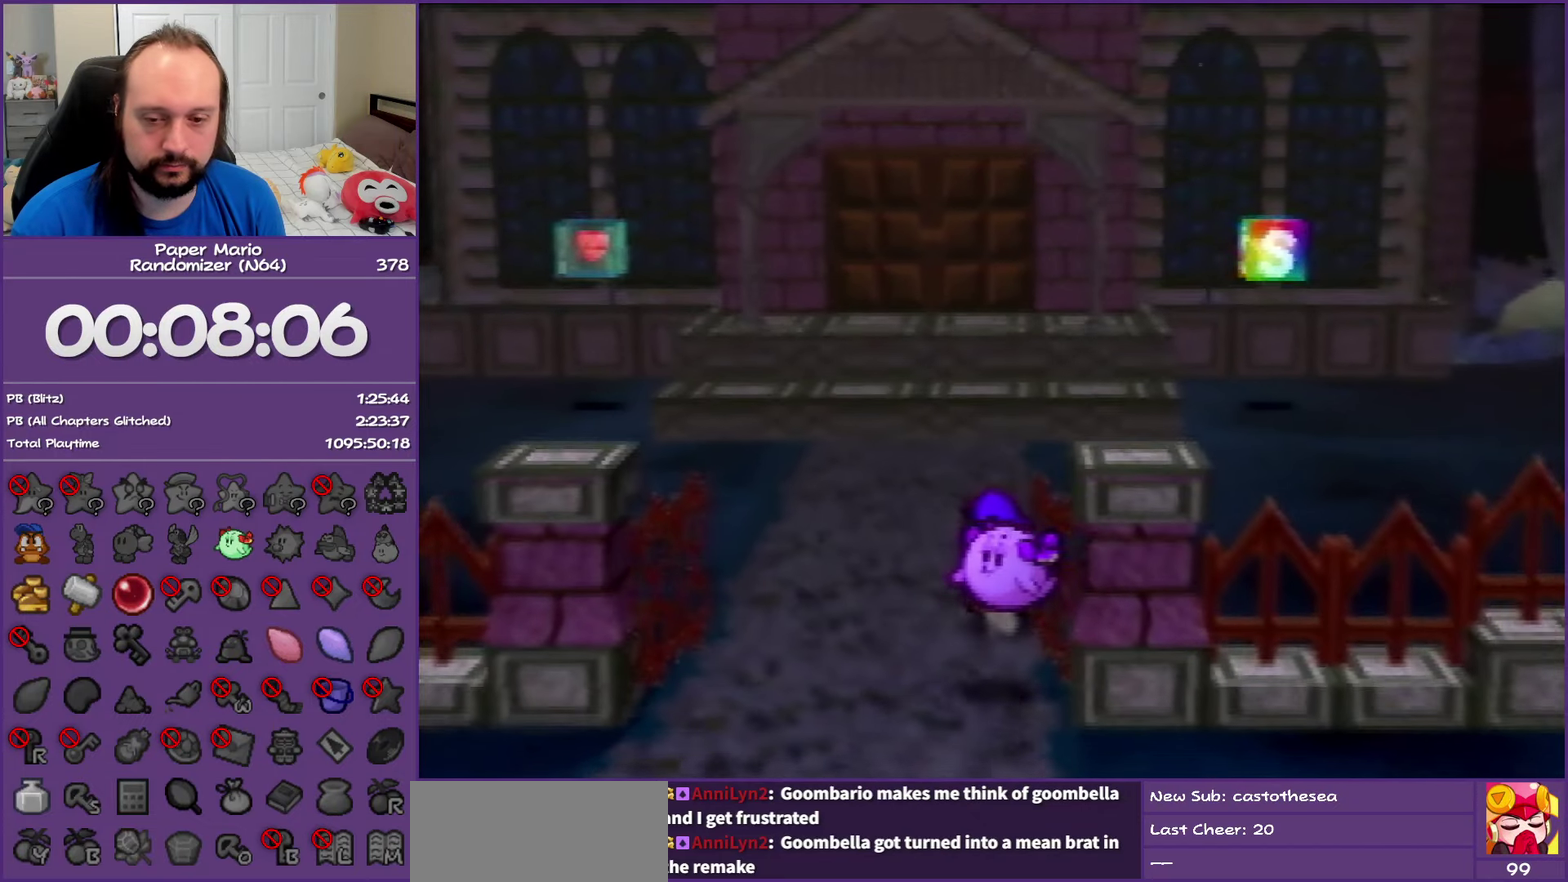
{"buttons": [], "left_stick": "right", "events": [[50, "A", "down"], [50, "B", "down"], [250, "left_stick", "right"], [450, "B", "up"], [500, "A", "up"]]}
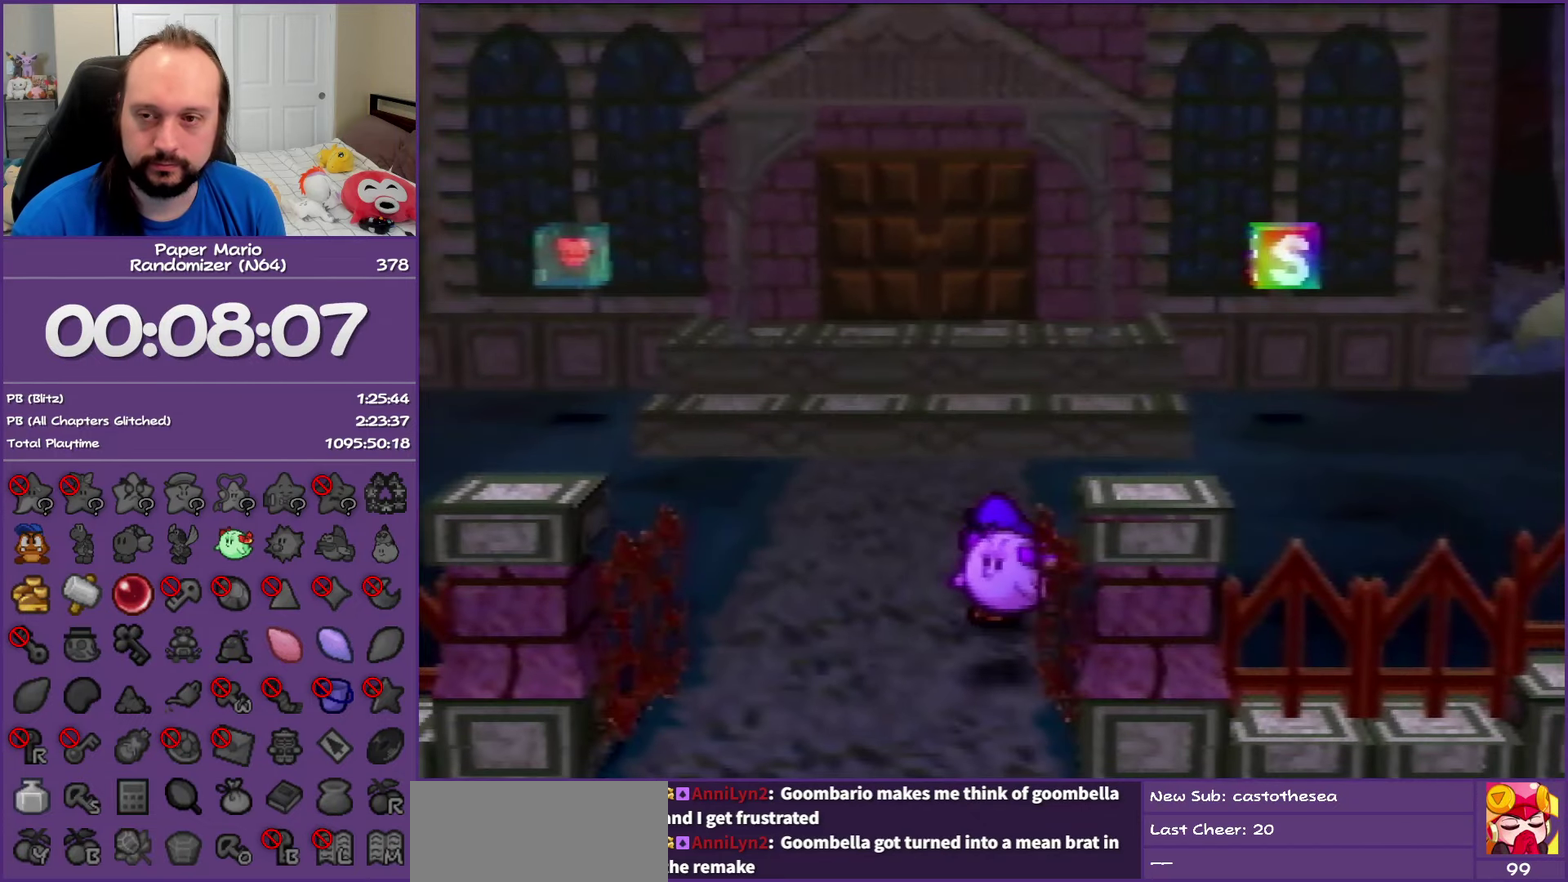
{"buttons": [], "left_stick": "right", "events": []}
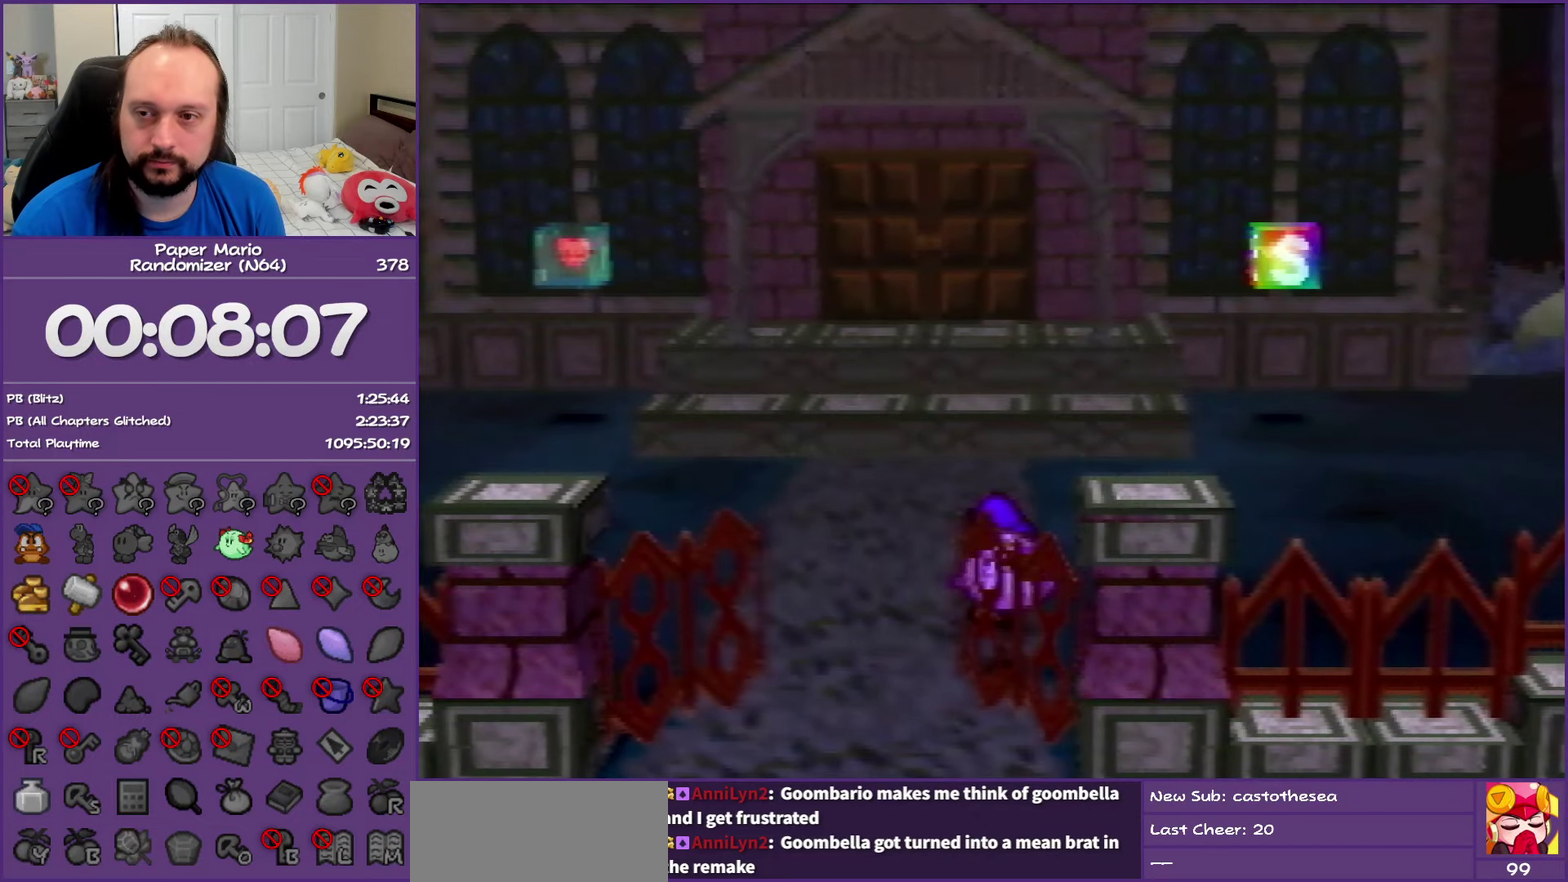
{"buttons": [], "left_stick": "up-right", "events": [[333, "left_stick", "up-right"]]}
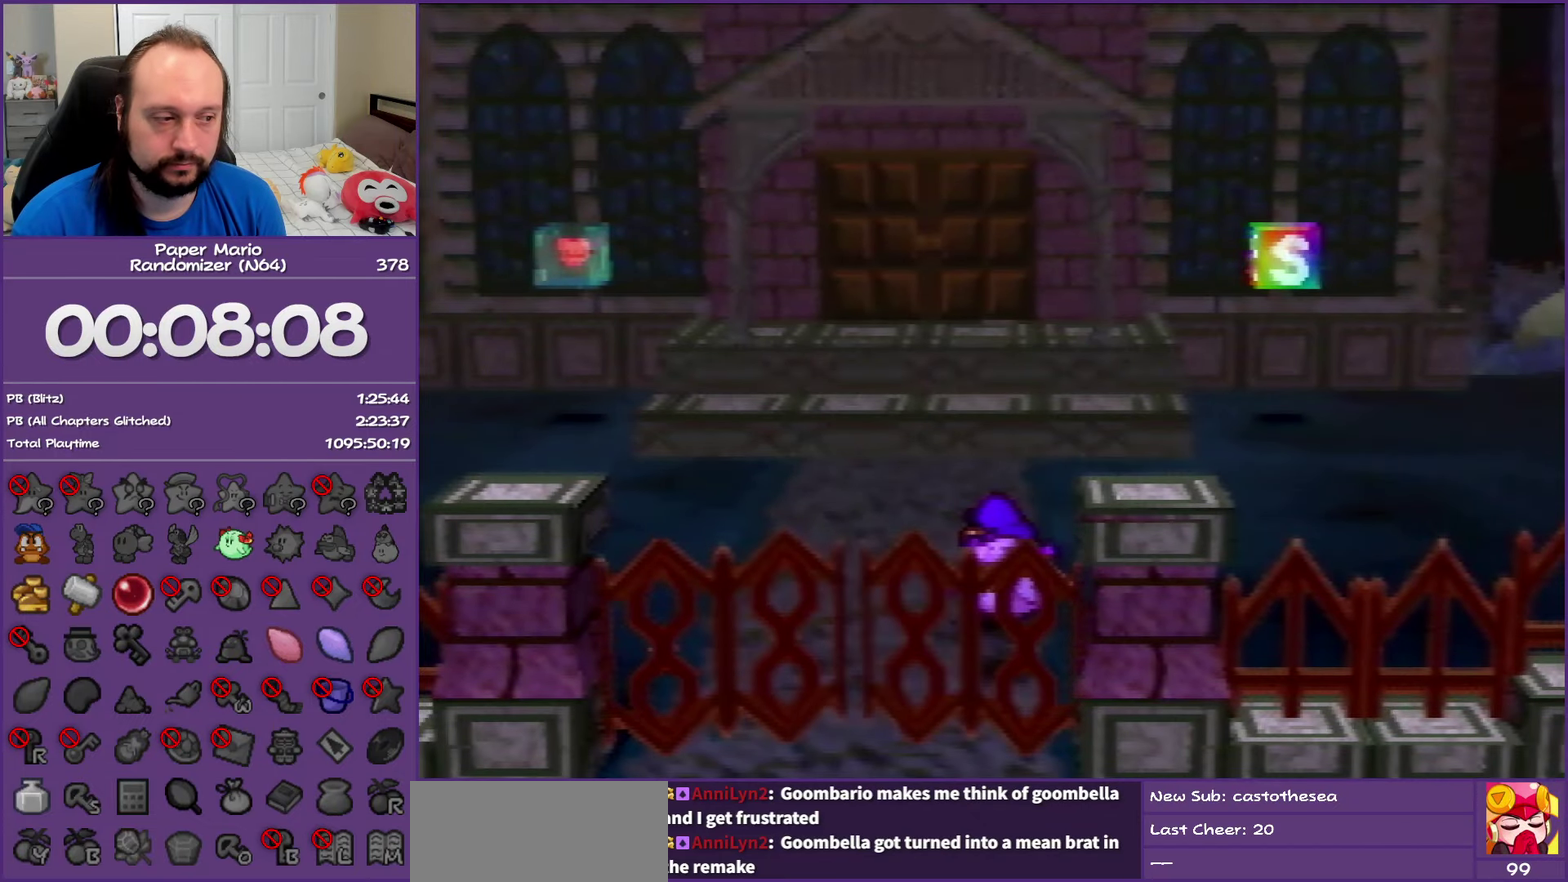
{"buttons": ["Z"], "left_stick": "up-right", "events": [[233, "Z", "down"]]}
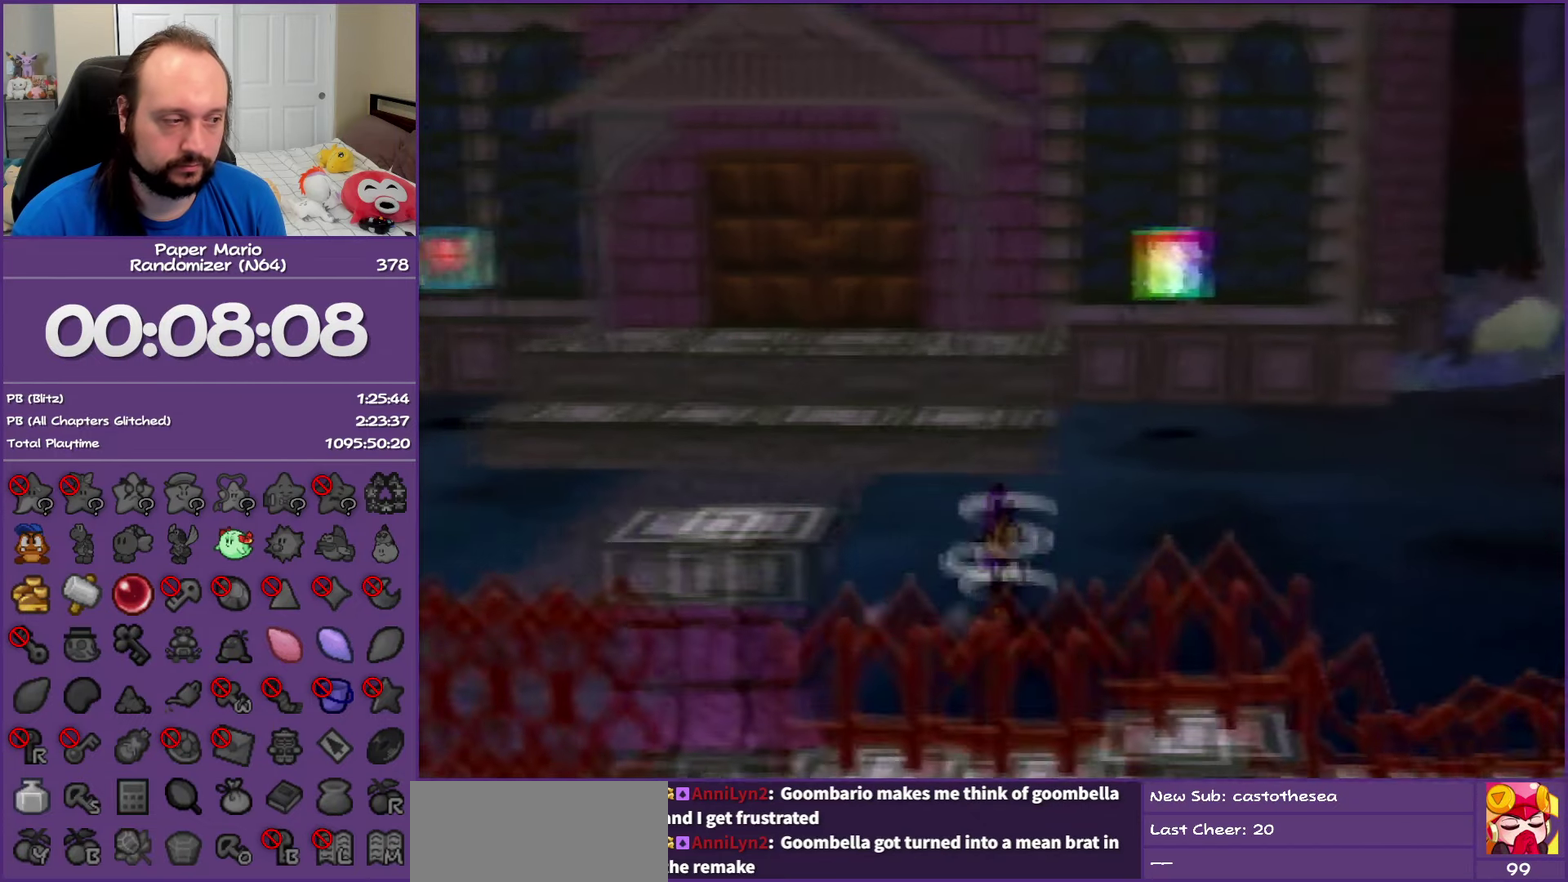
{"buttons": ["A"], "left_stick": "right", "events": [[367, "Z", "up"], [450, "left_stick", "right"], [483, "A", "down"]]}
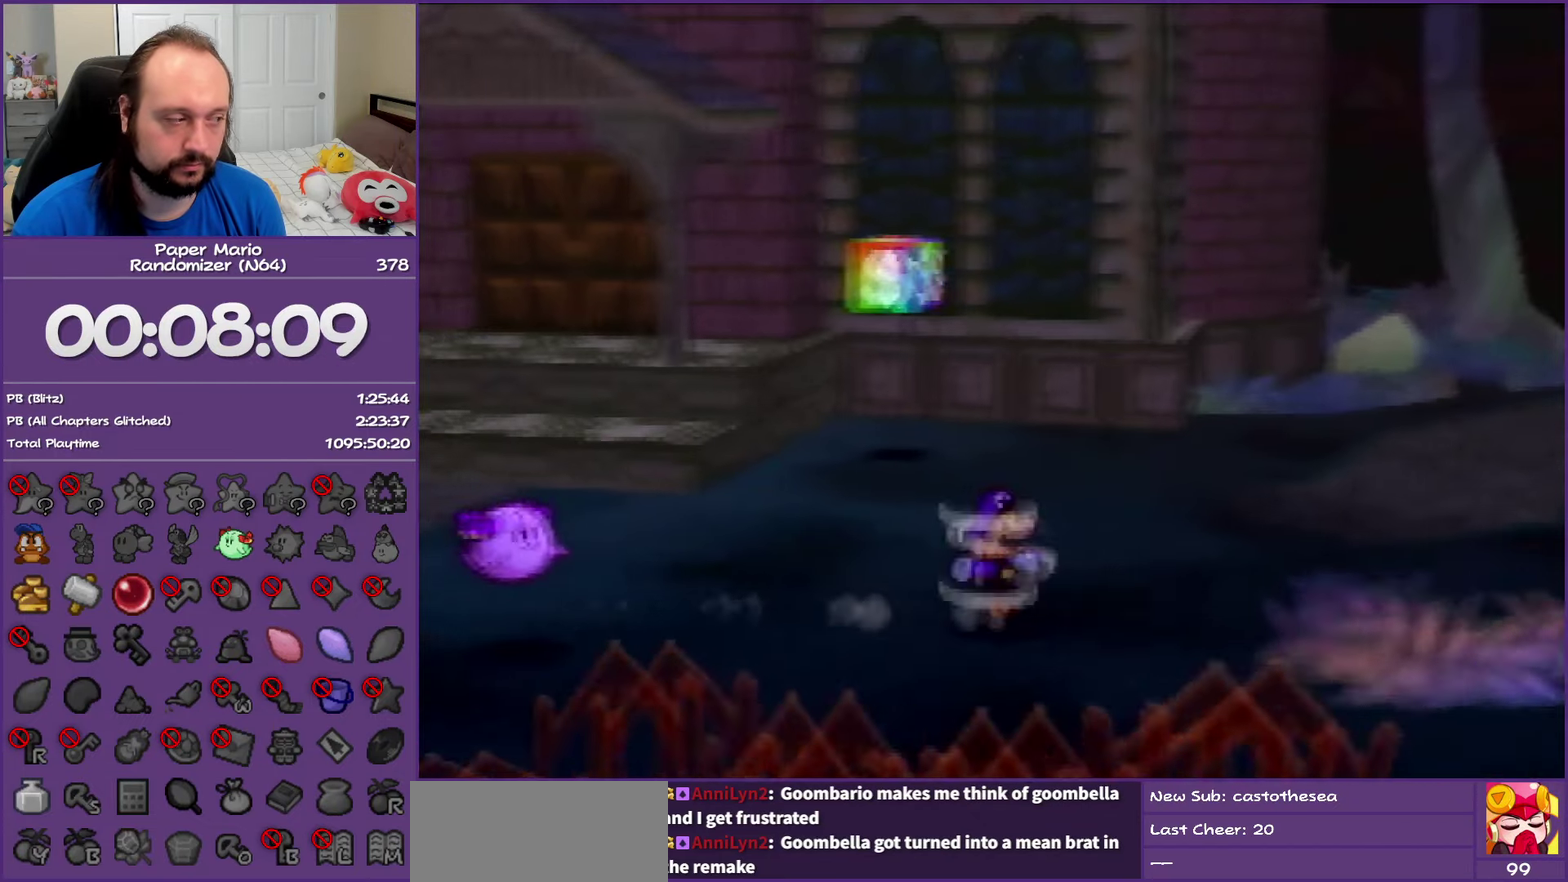
{"buttons": ["Z"], "left_stick": "right", "events": [[33, "A", "up"], [400, "Z", "down"]]}
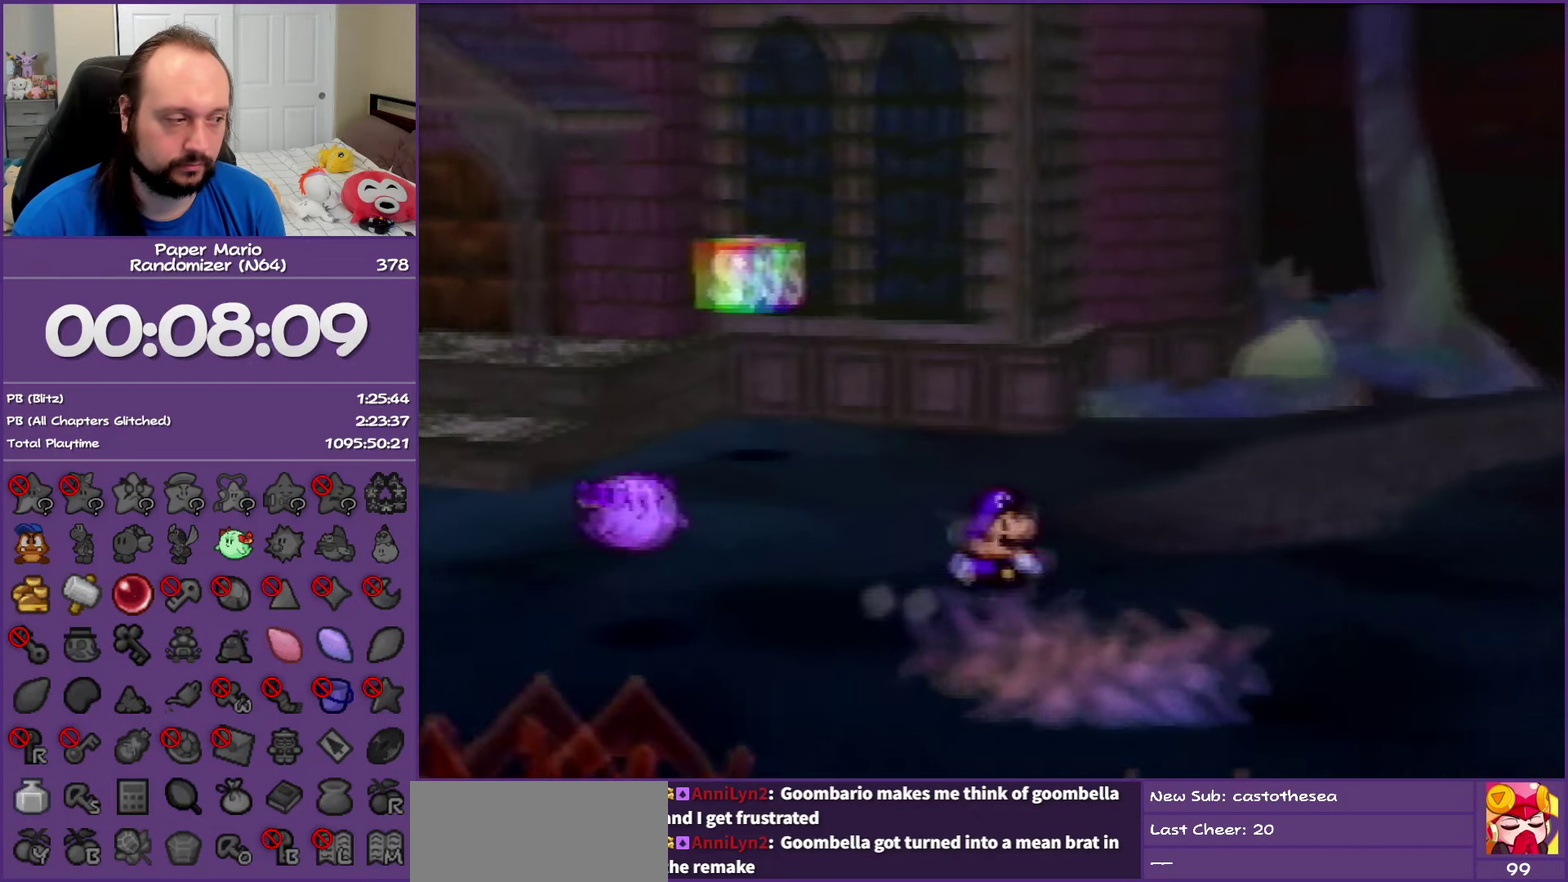
{"buttons": ["Z"], "left_stick": "right", "events": []}